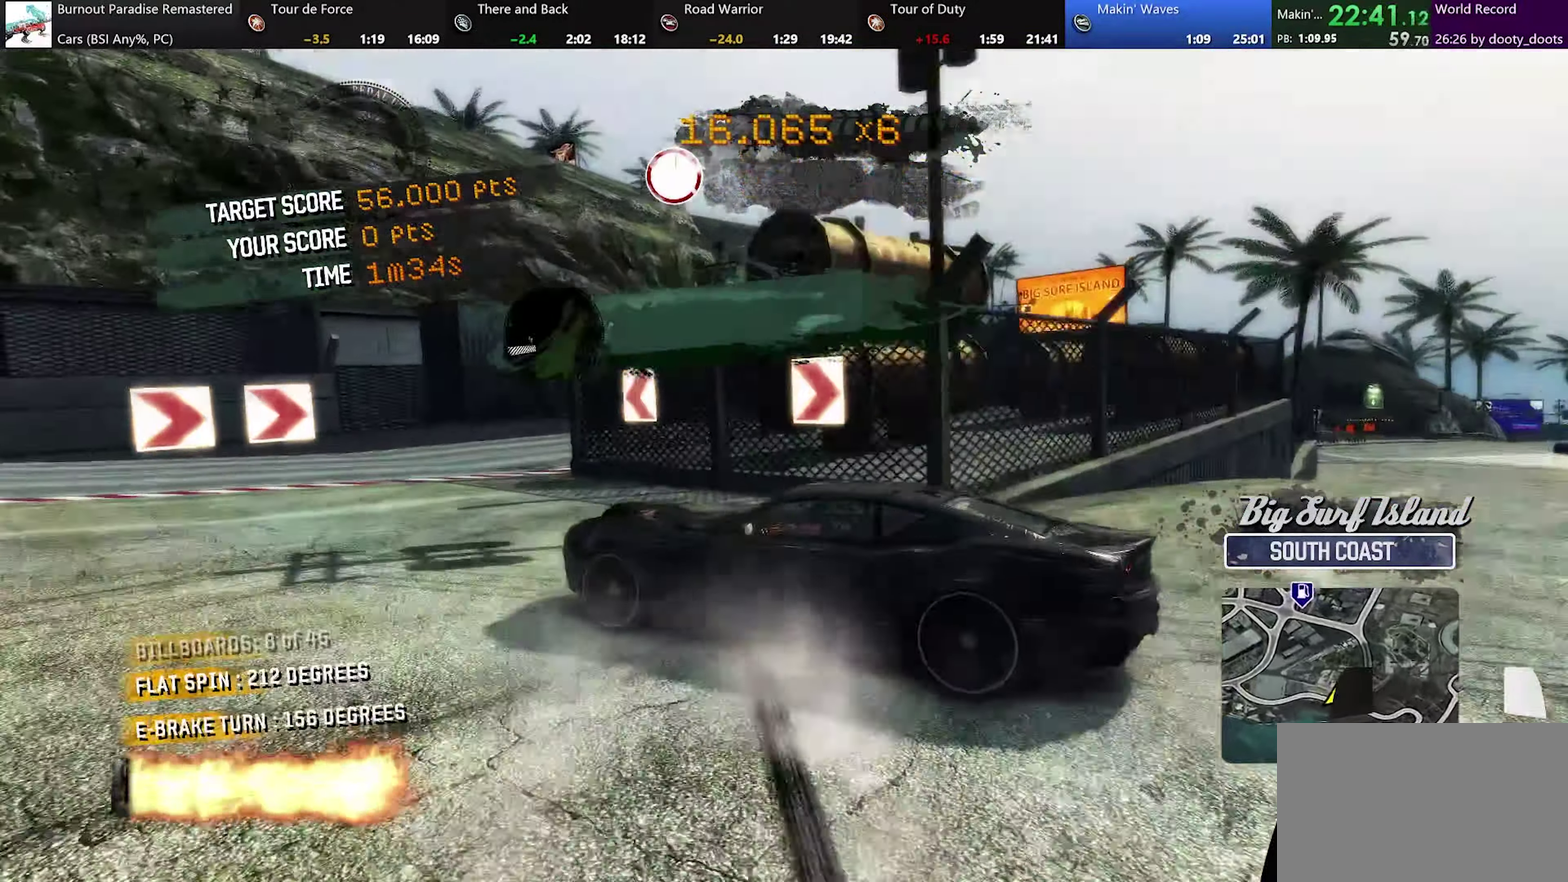
Gameplay with a controller (Xbox layout); each line is a JSON object with the inputs held at the frame after it. "events" lists button and stick changes between this image and that frame as [ms after this image, input, new state], when the widget could be followed in between. Not read: L2 L3 R2 R3 right_stick.
{"buttons": [], "left_stick": "center", "events": [[317, "left_stick", "left"], [400, "left_stick", "center"]]}
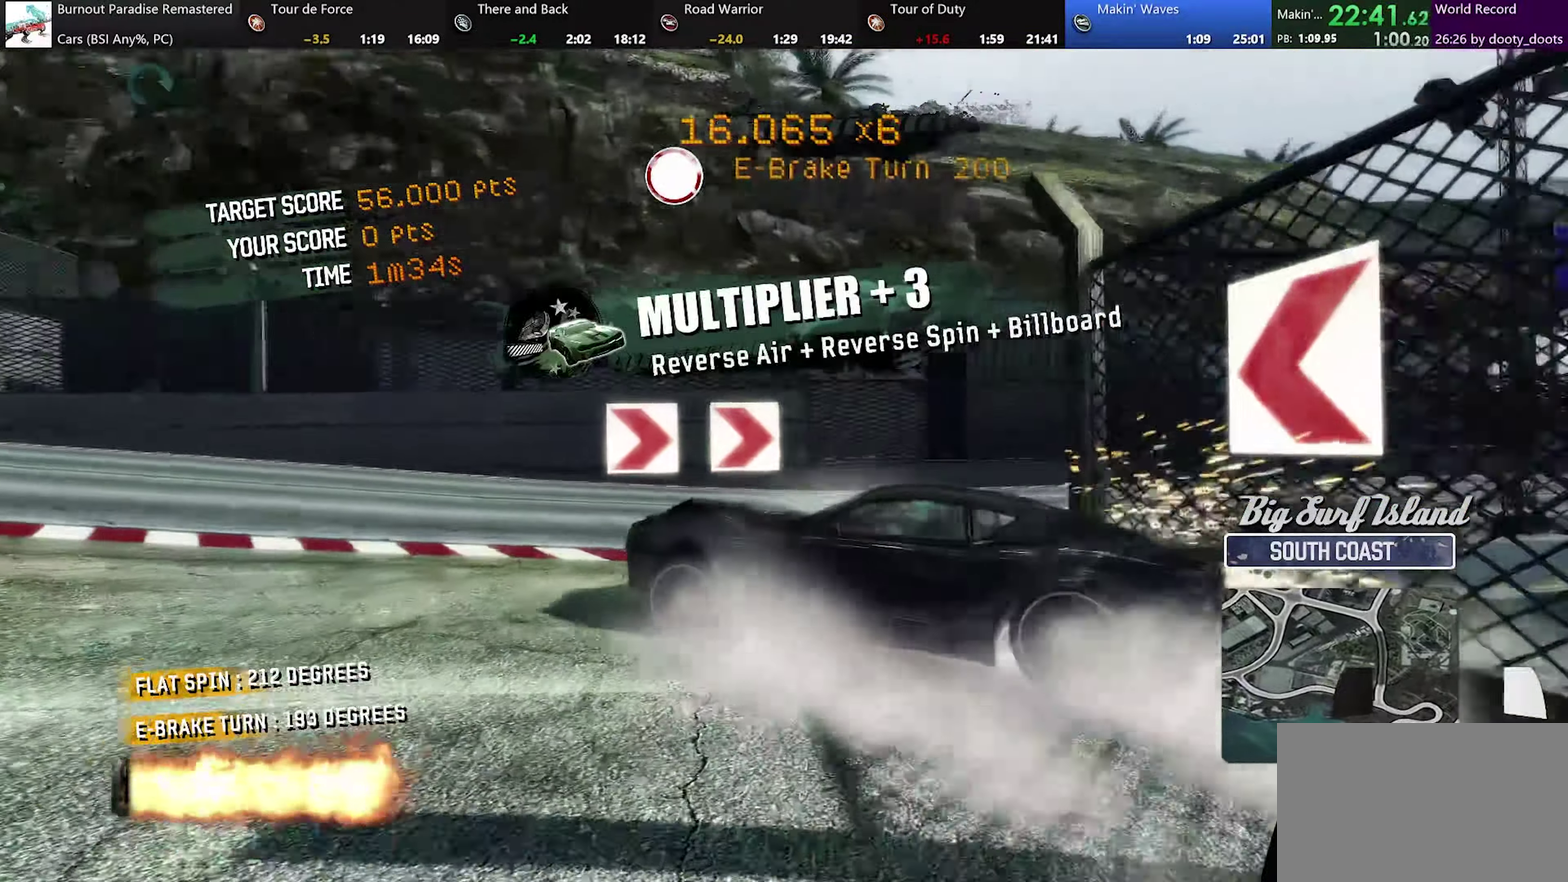
{"buttons": [], "left_stick": "center", "events": []}
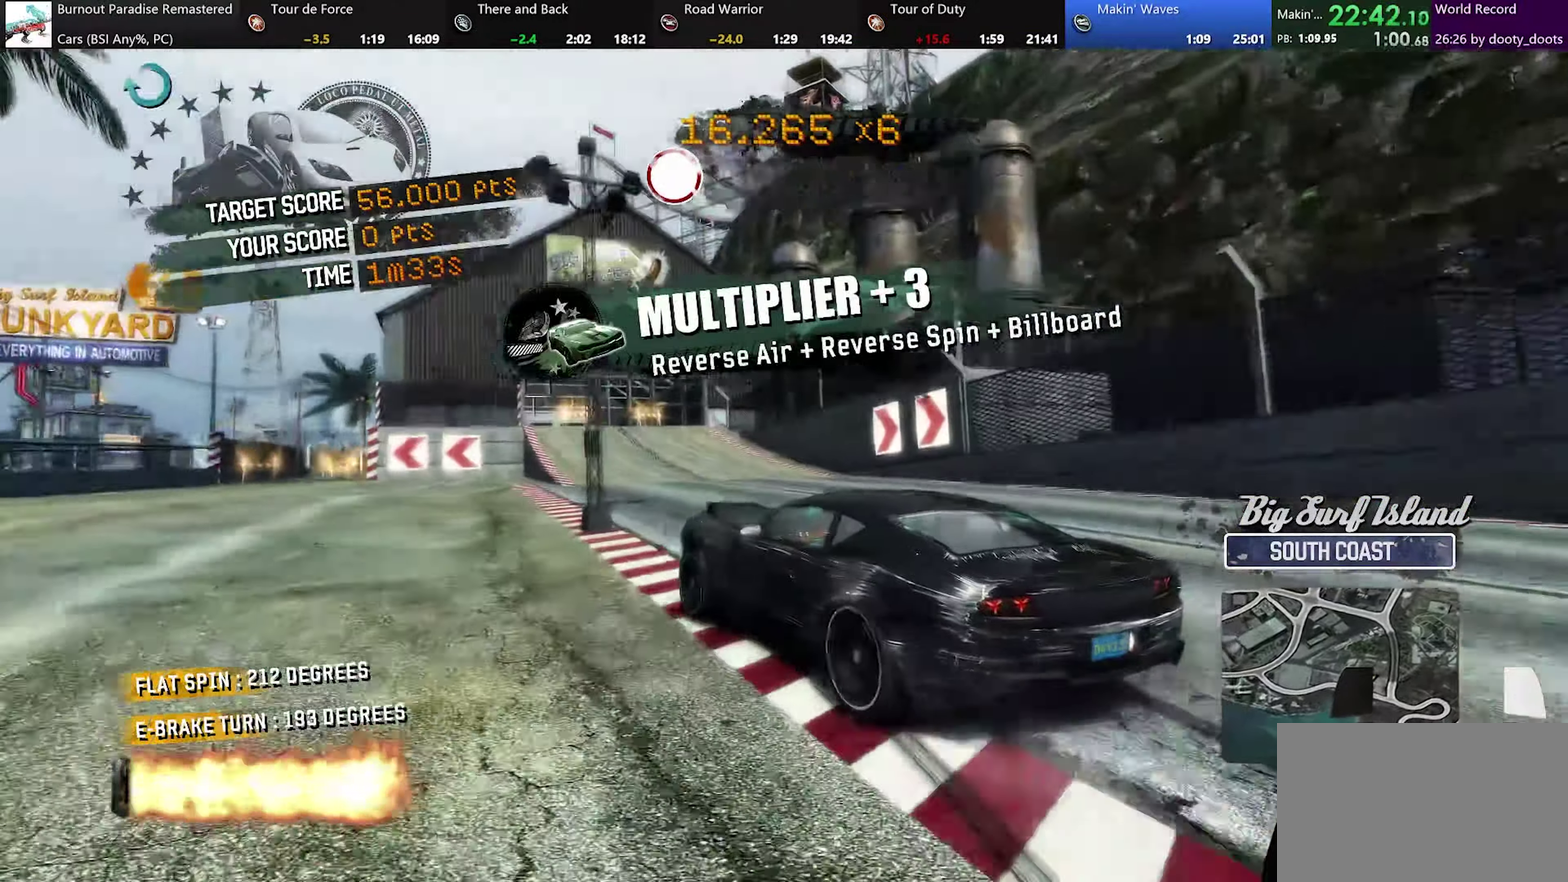
{"buttons": ["A"], "left_stick": "right", "events": [[234, "A", "down"], [367, "left_stick", "left"], [501, "left_stick", "right"]]}
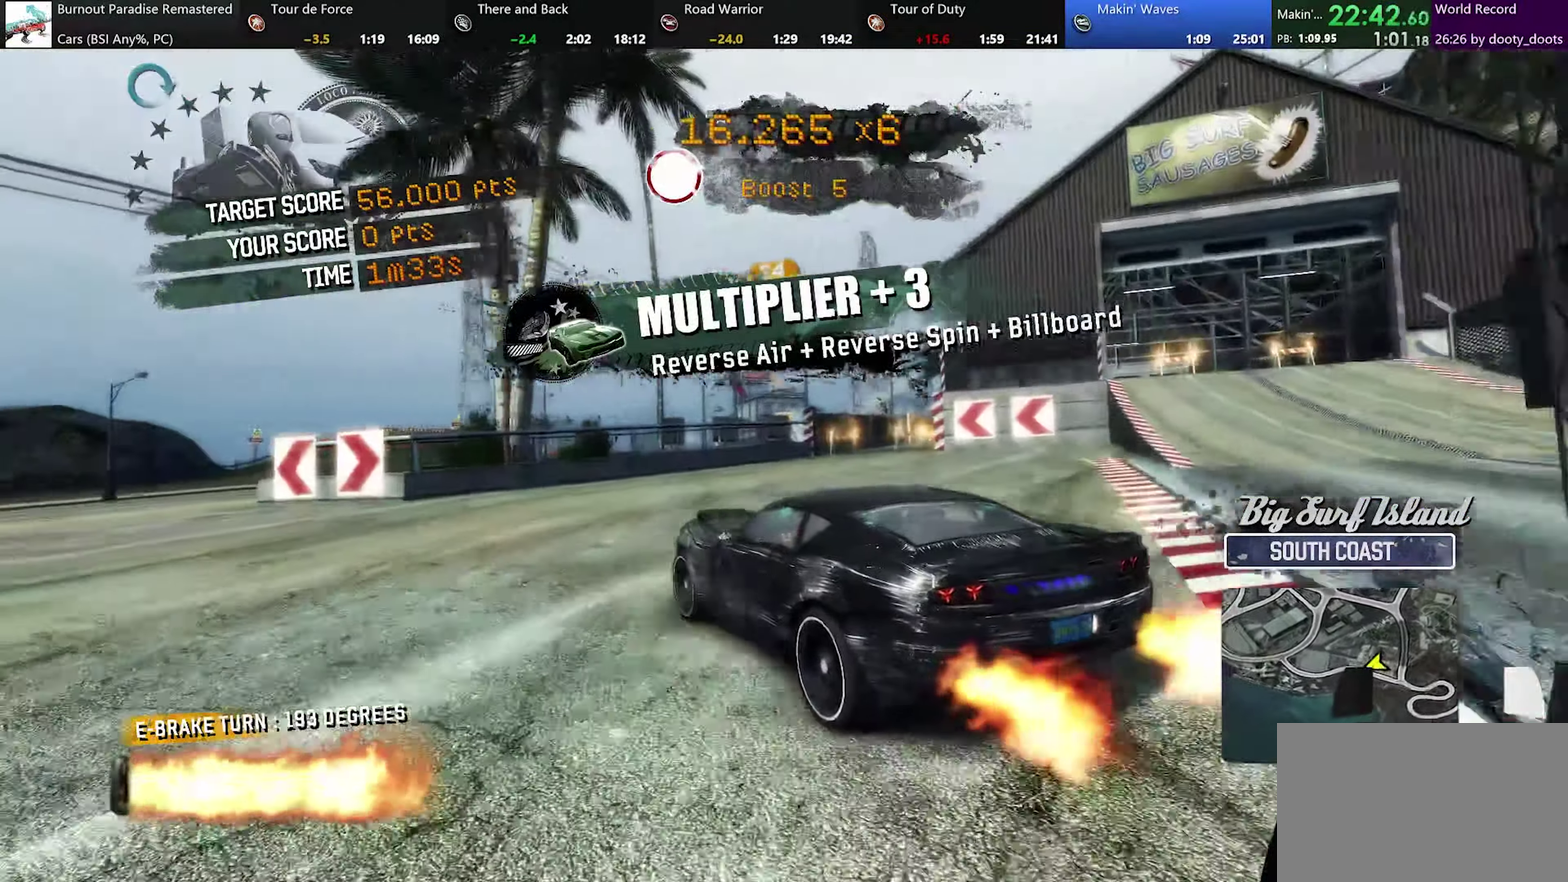
{"buttons": ["A"], "left_stick": "right", "events": []}
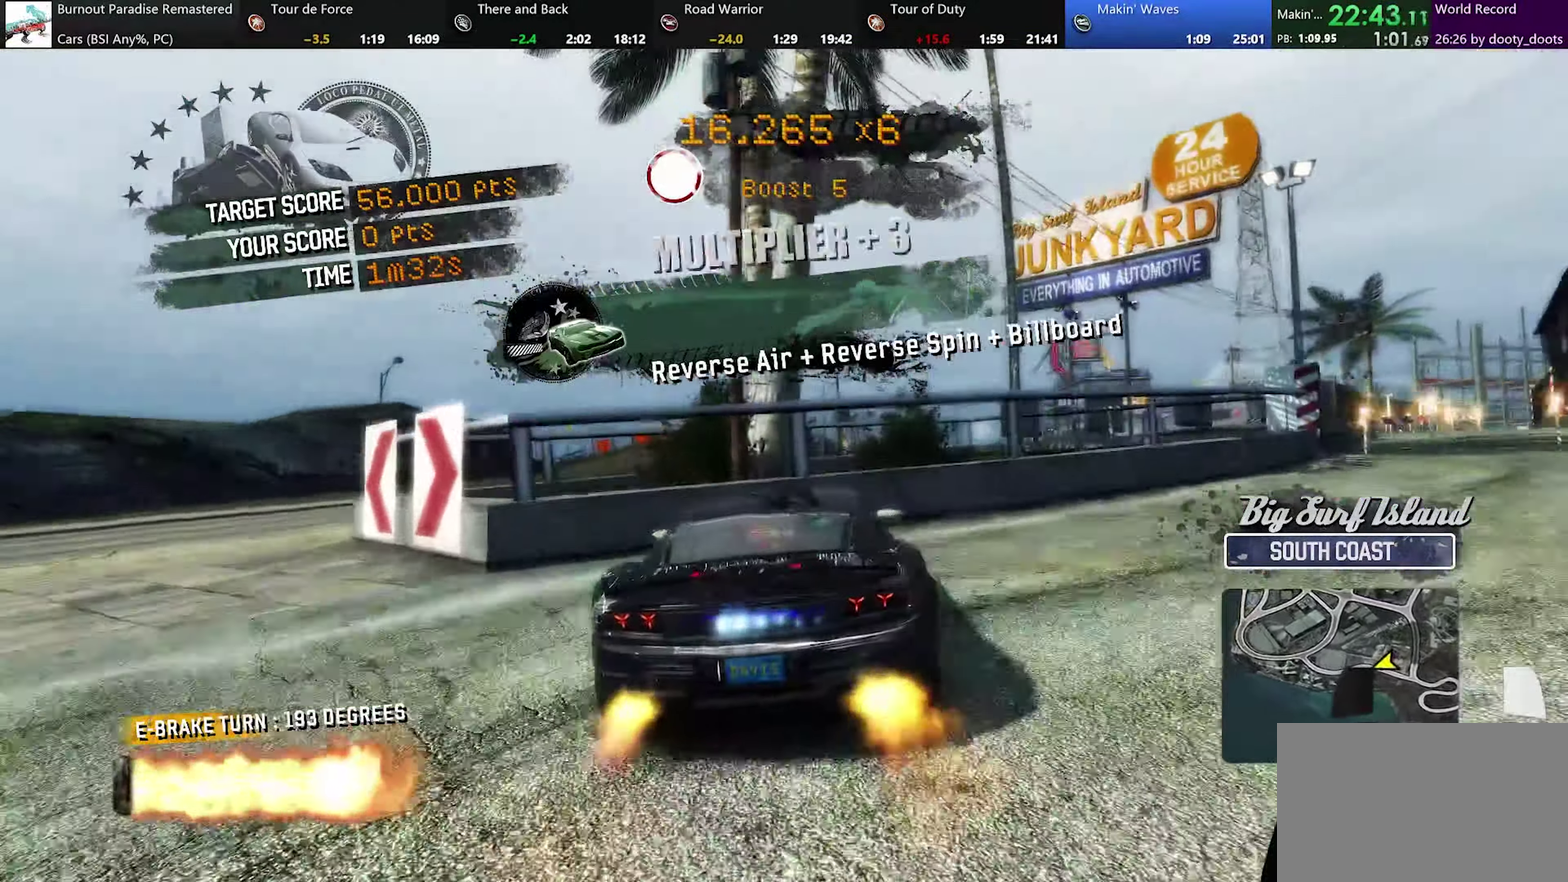
{"buttons": ["A"], "left_stick": "left", "events": [[184, "left_stick", "left"]]}
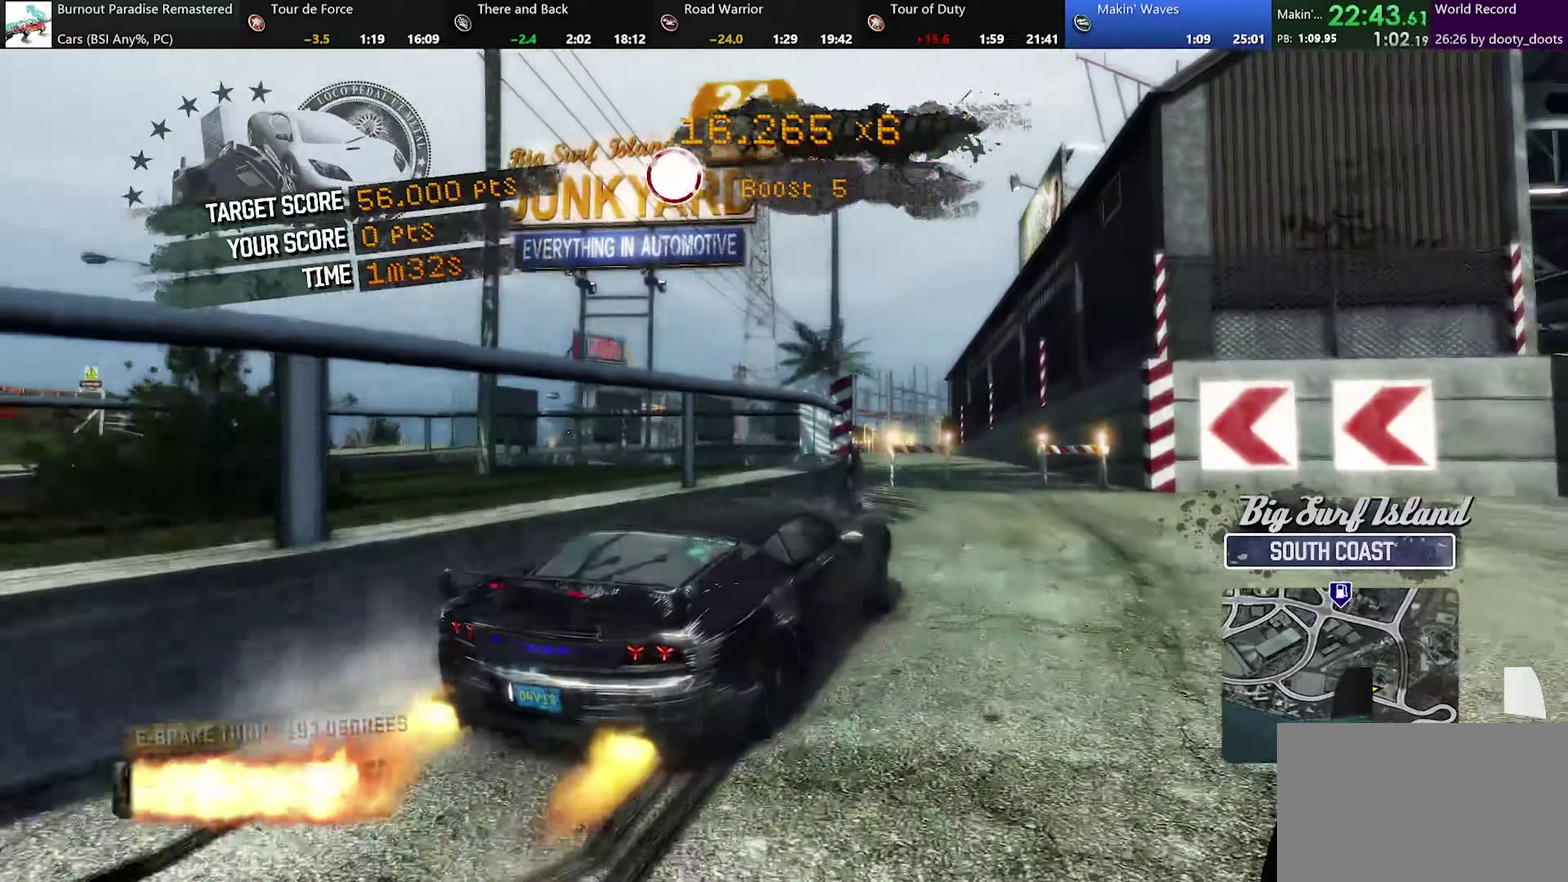
{"buttons": ["A"], "left_stick": "right", "events": [[350, "left_stick", "center"], [434, "left_stick", "right"]]}
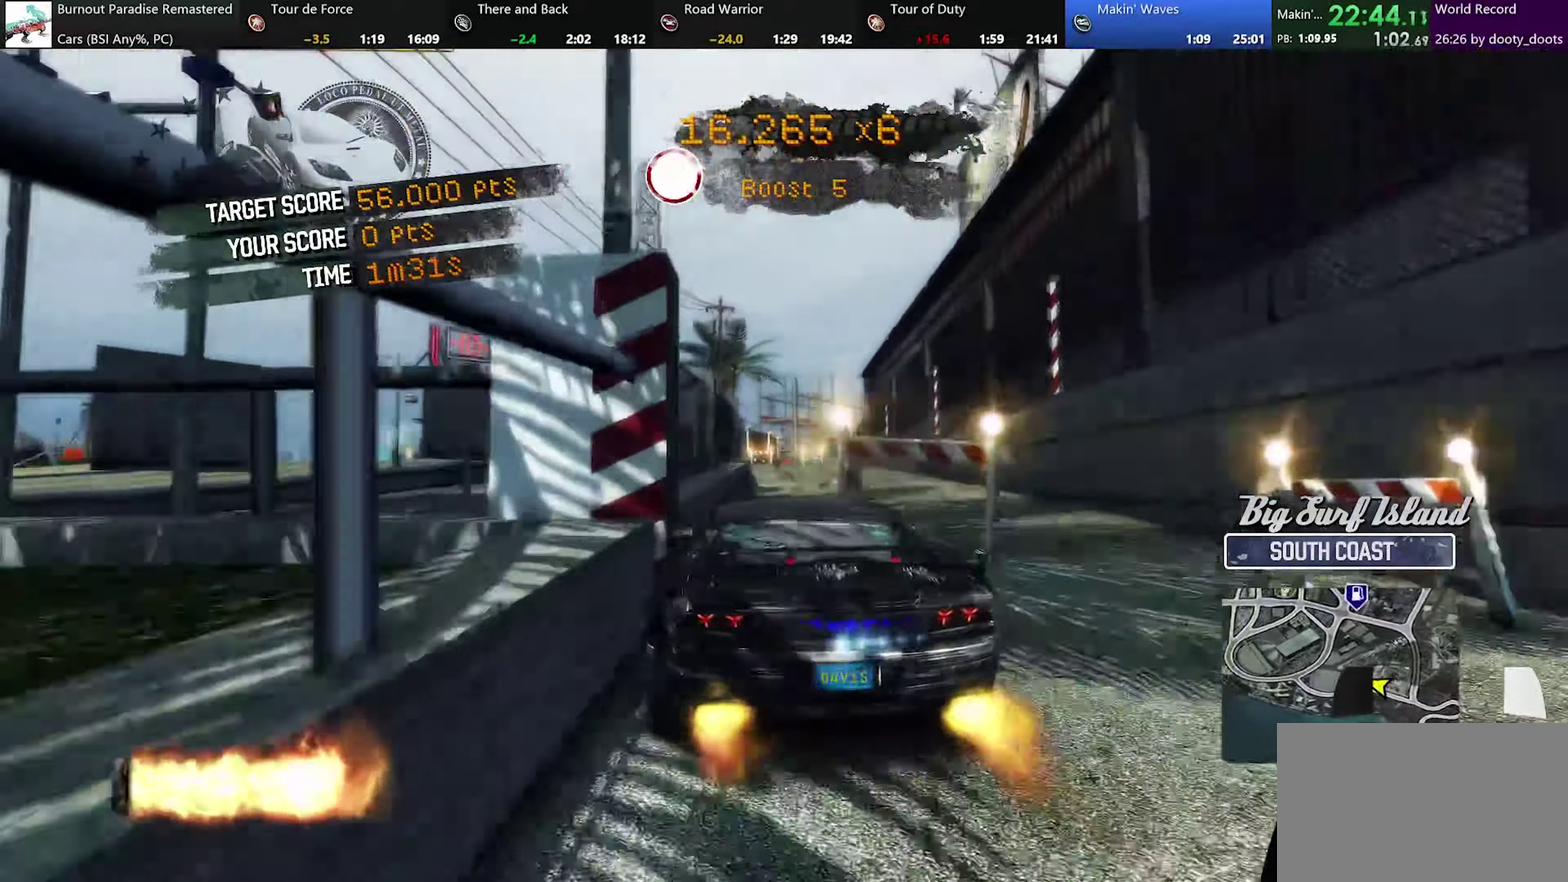
{"buttons": ["A"], "left_stick": "up-left", "events": [[150, "left_stick", "center"], [267, "left_stick", "left"], [501, "left_stick", "up-left"]]}
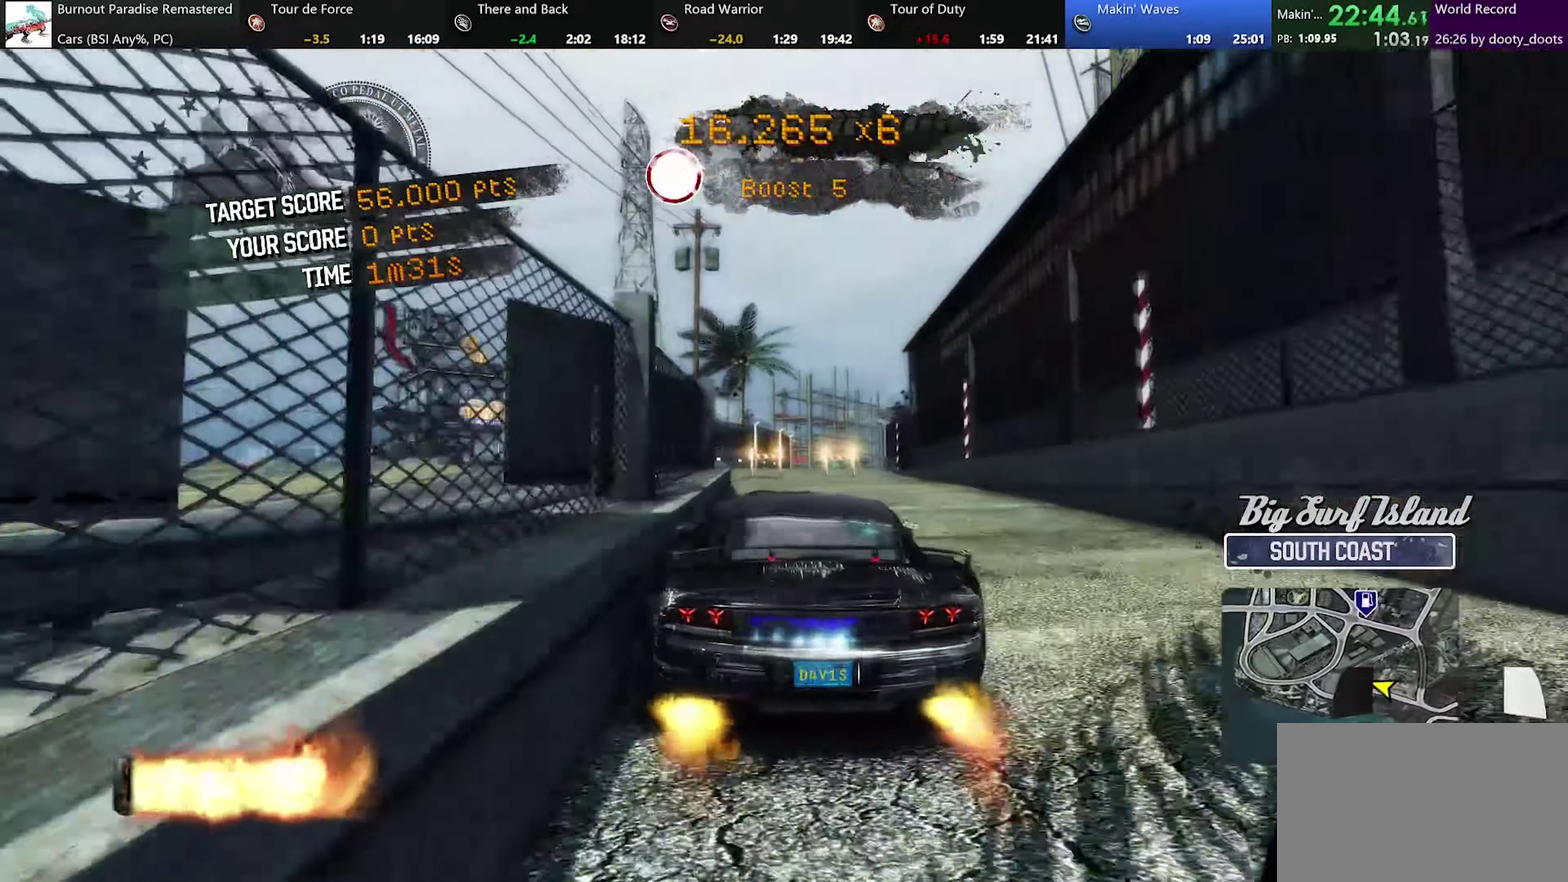
{"buttons": ["A"], "left_stick": "up-left", "events": []}
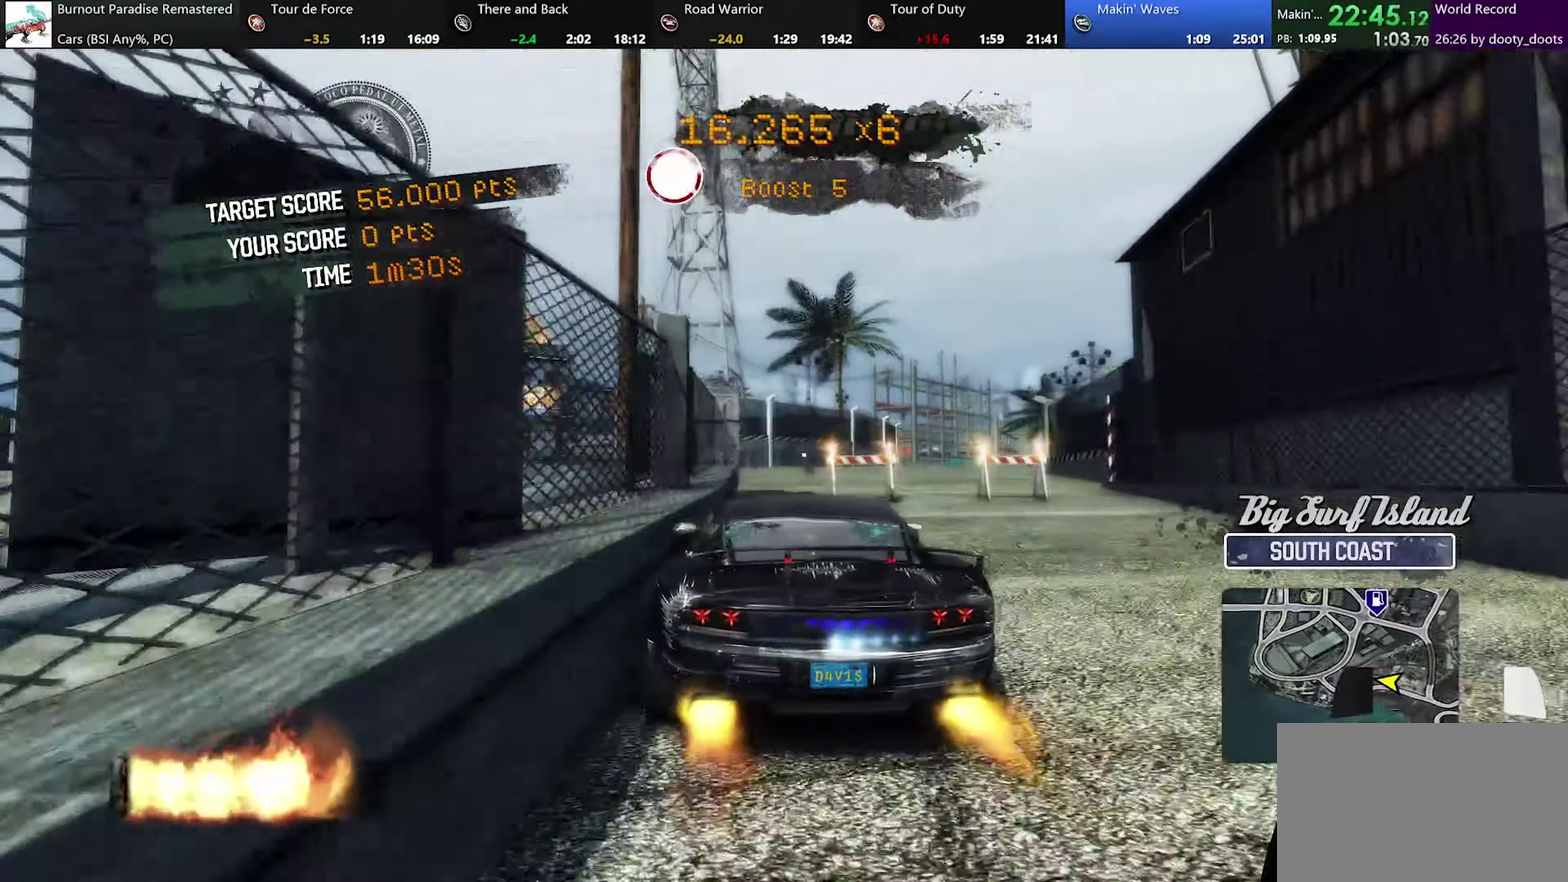
{"buttons": ["A"], "left_stick": "up-left", "events": []}
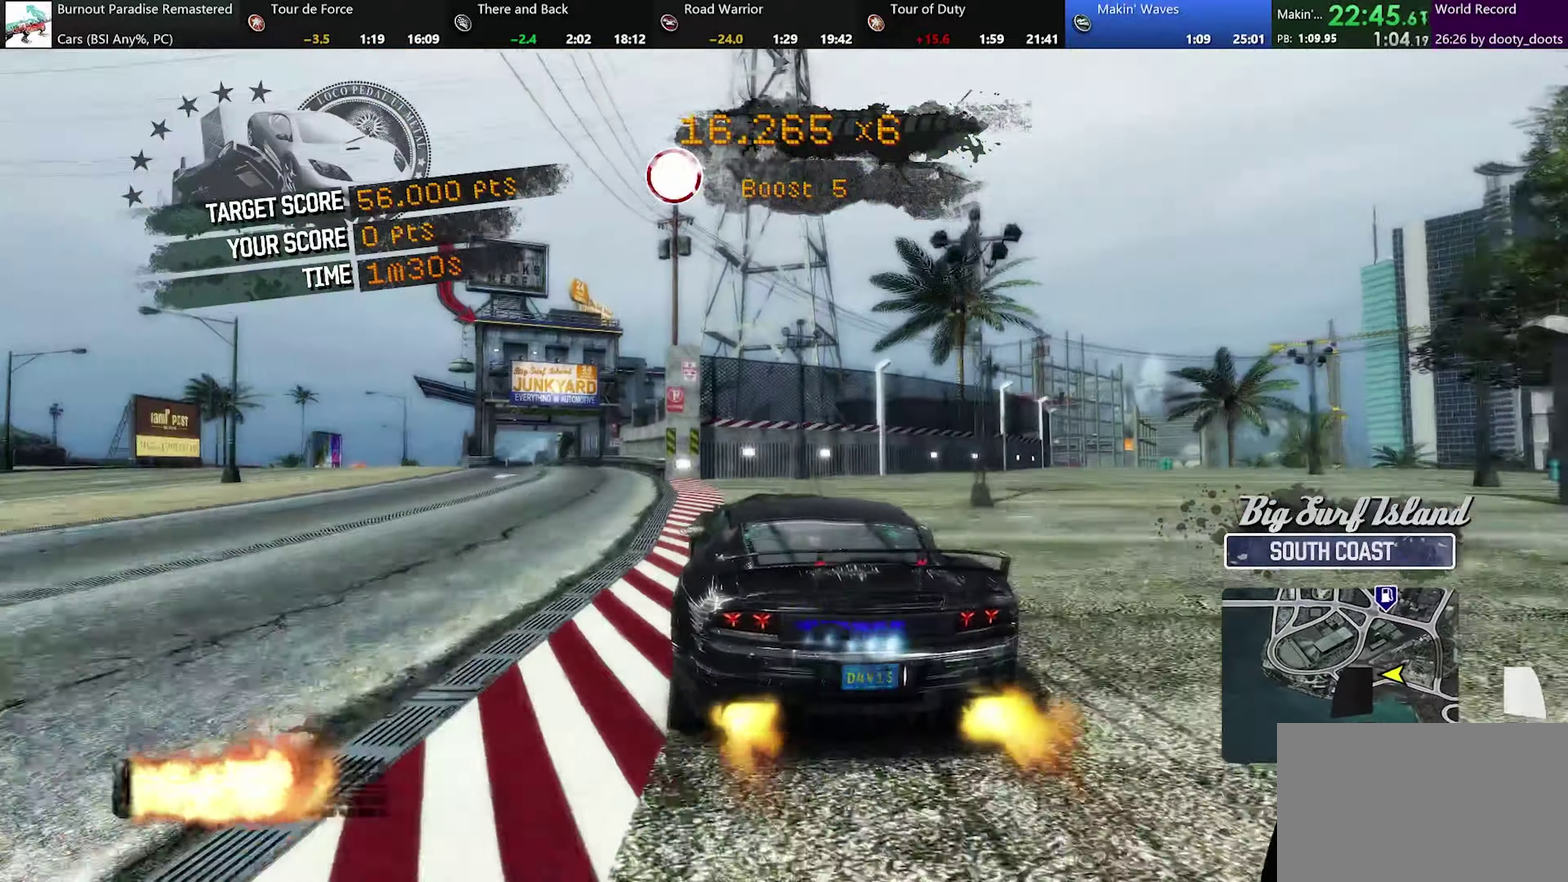
{"buttons": ["A"], "left_stick": "center", "events": [[350, "left_stick", "center"], [400, "left_stick", "left"], [500, "left_stick", "center"]]}
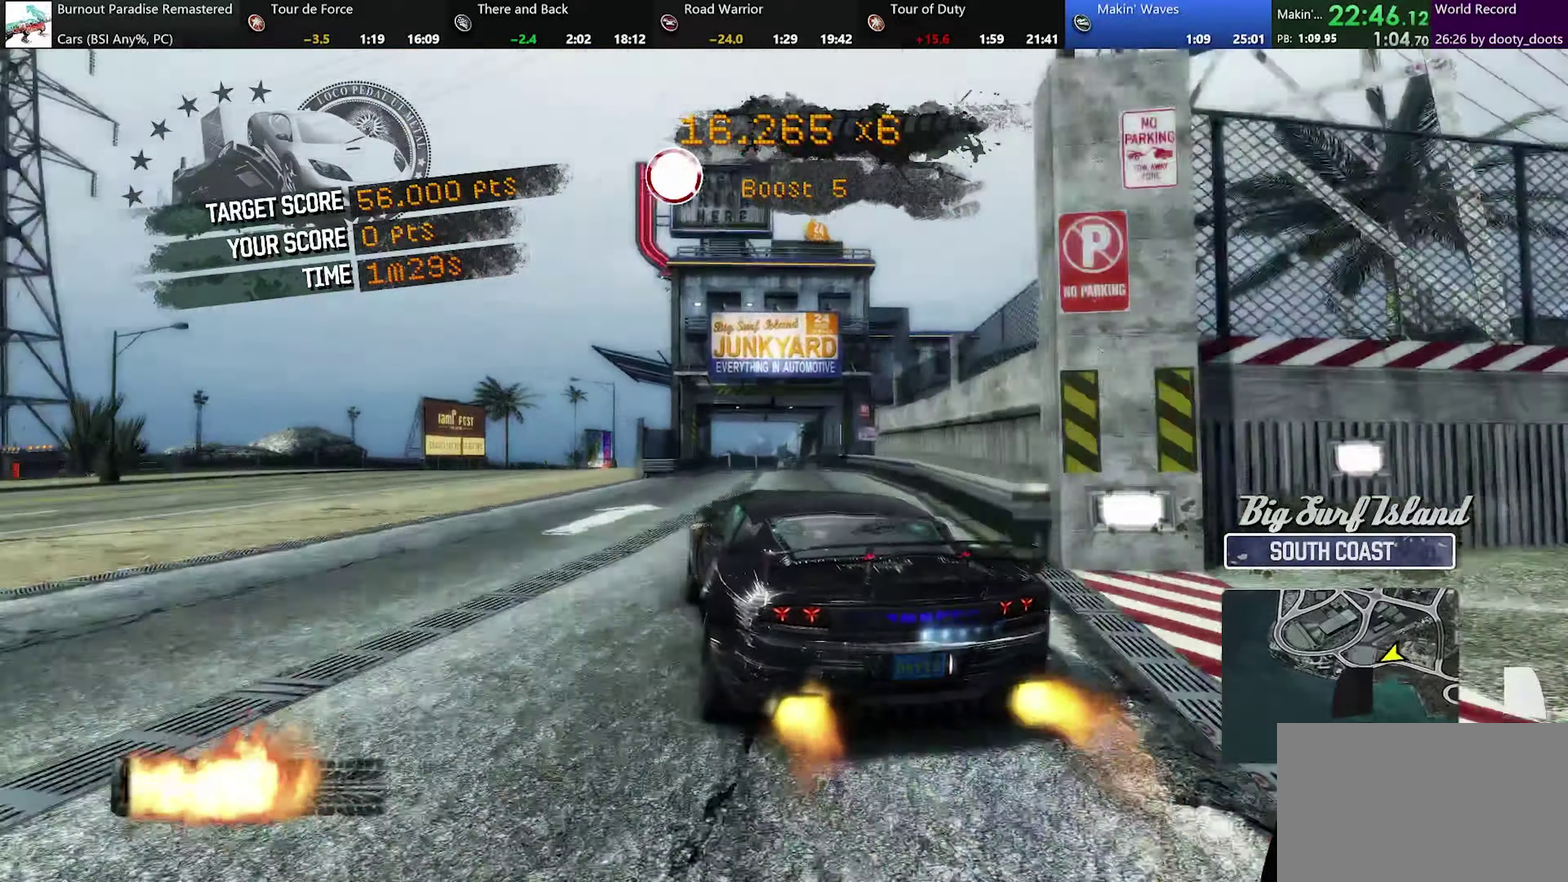
{"buttons": ["A"], "left_stick": "center", "events": [[84, "left_stick", "left"], [284, "left_stick", "right"], [484, "left_stick", "center"]]}
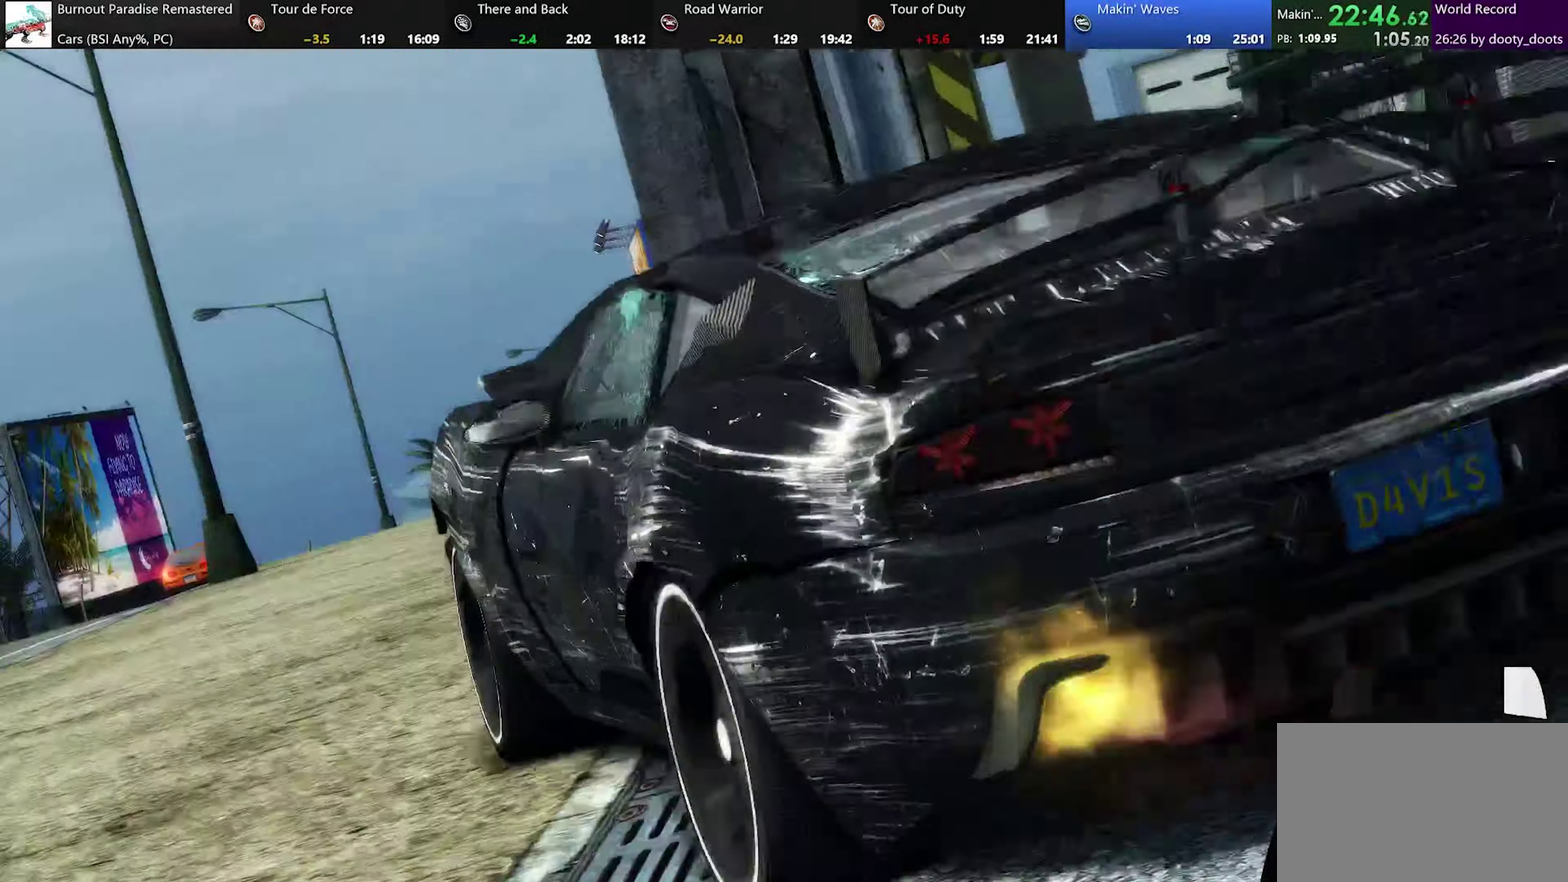
{"buttons": [], "left_stick": "center", "events": [[133, "A", "up"]]}
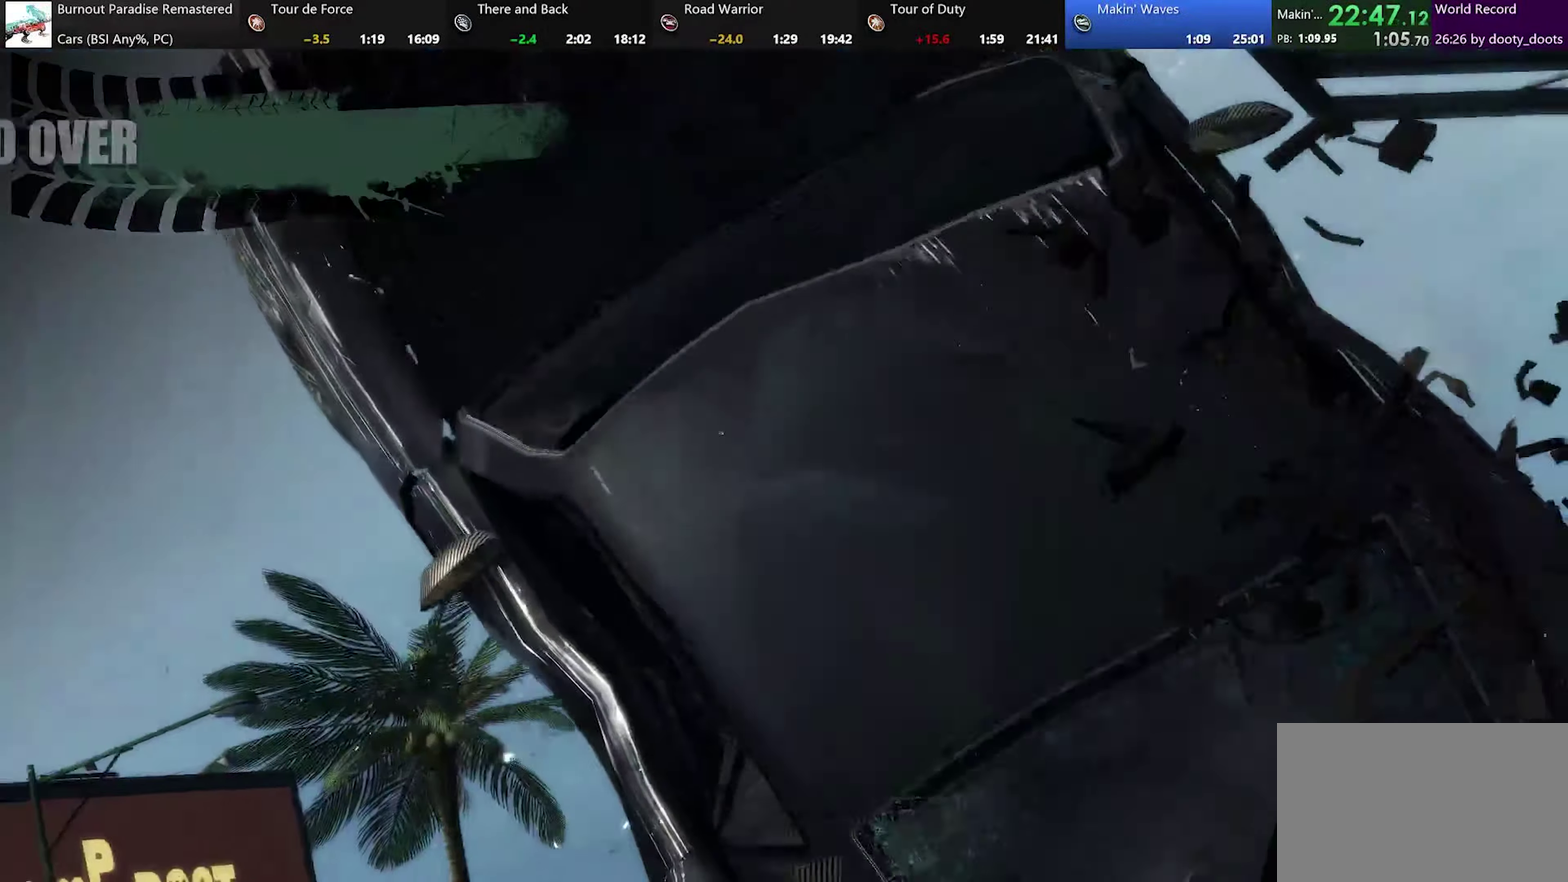
{"buttons": ["X"], "left_stick": "center", "events": [[451, "X", "down"]]}
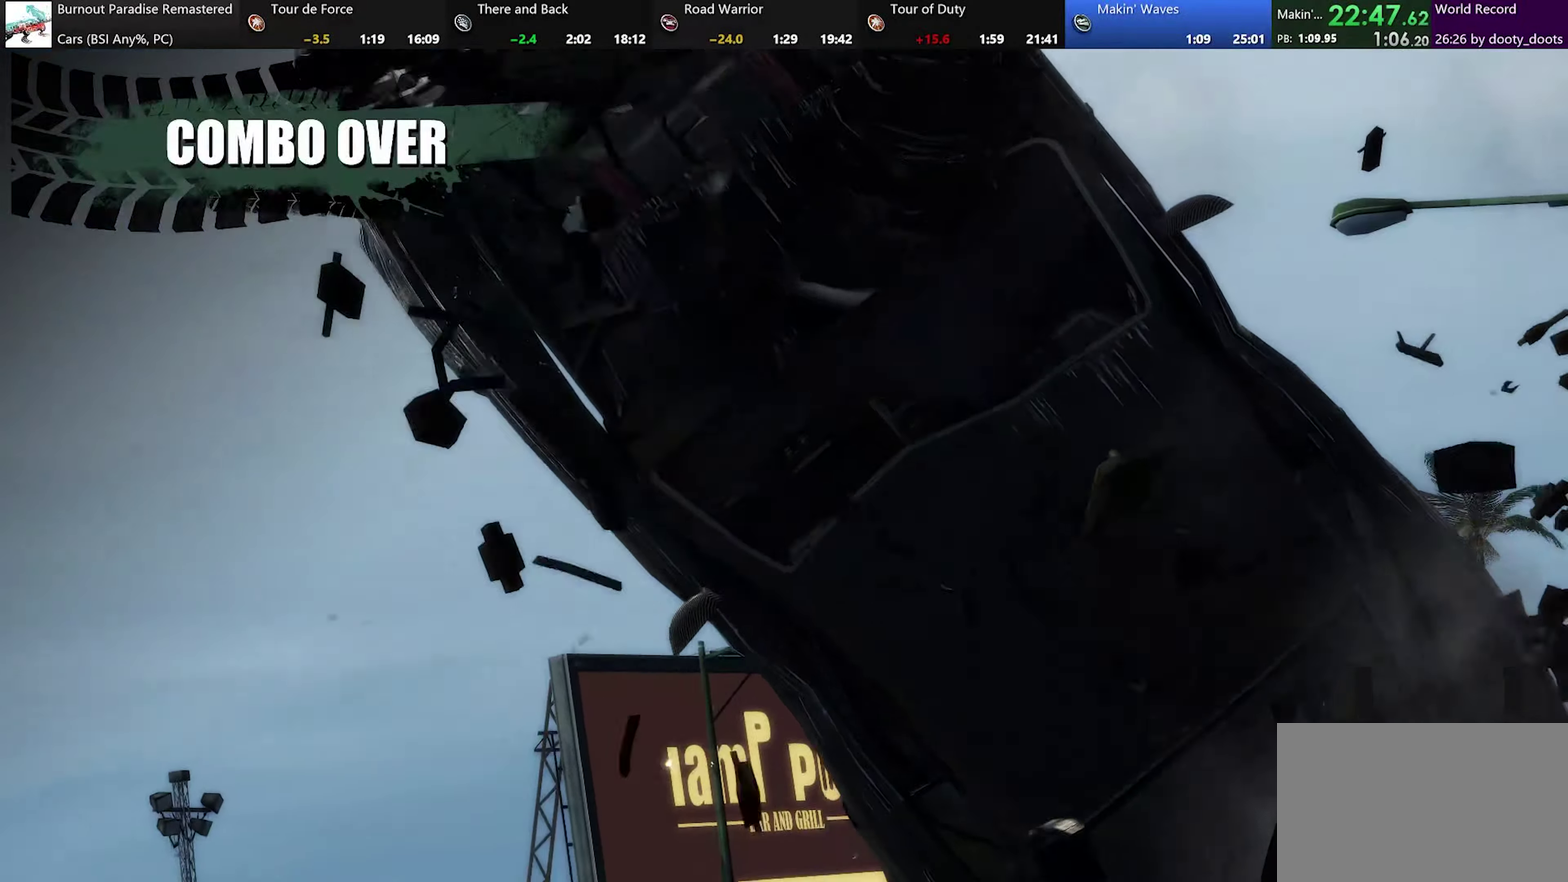
{"buttons": ["X"], "left_stick": "center", "events": []}
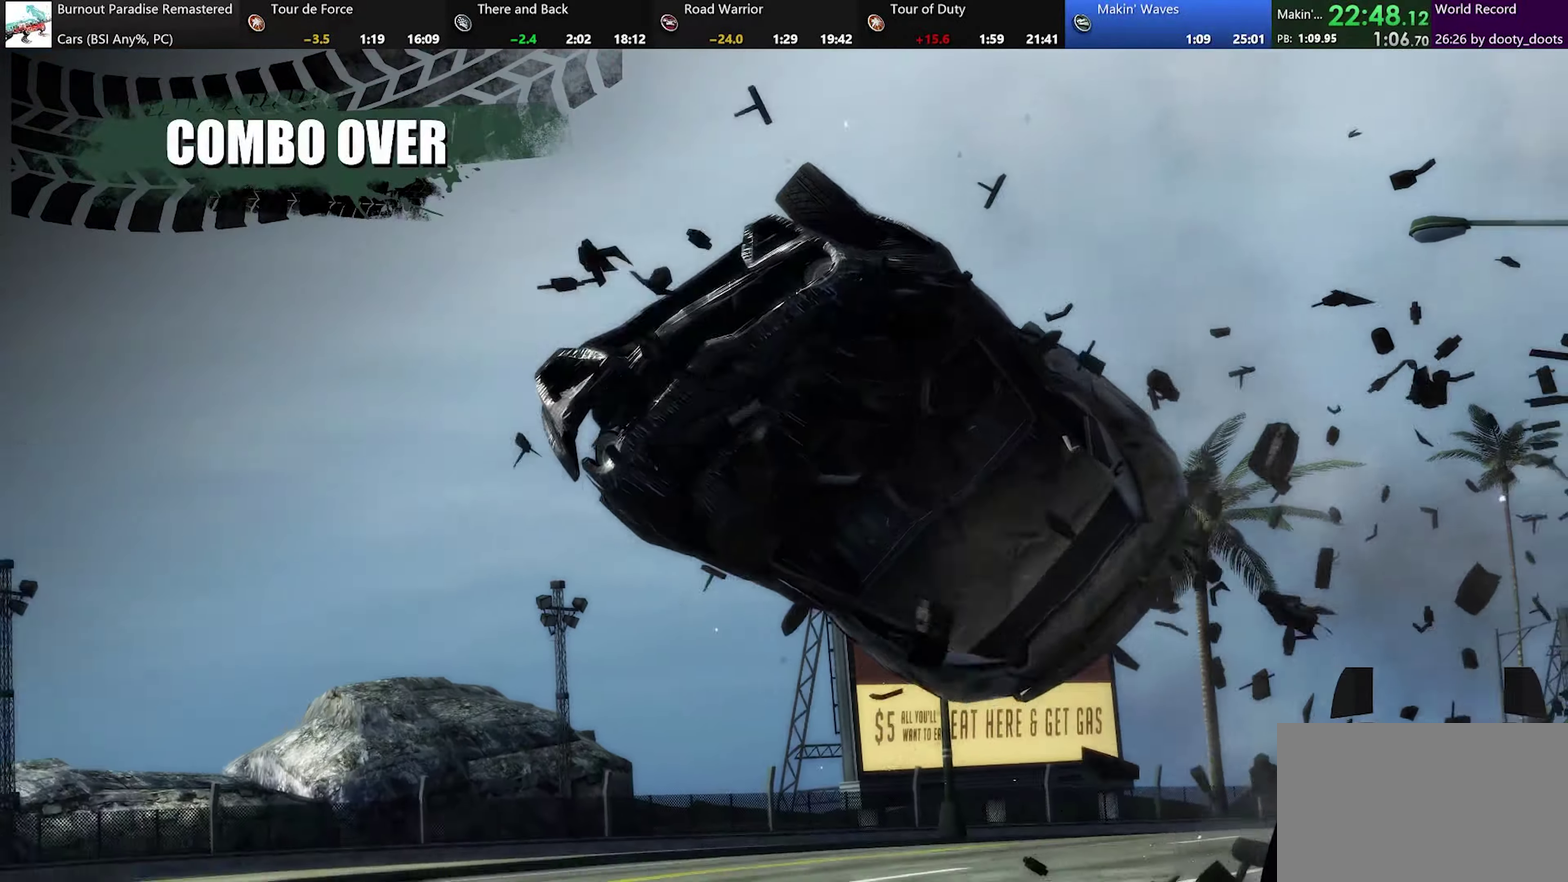
{"buttons": ["X"], "left_stick": "center", "events": []}
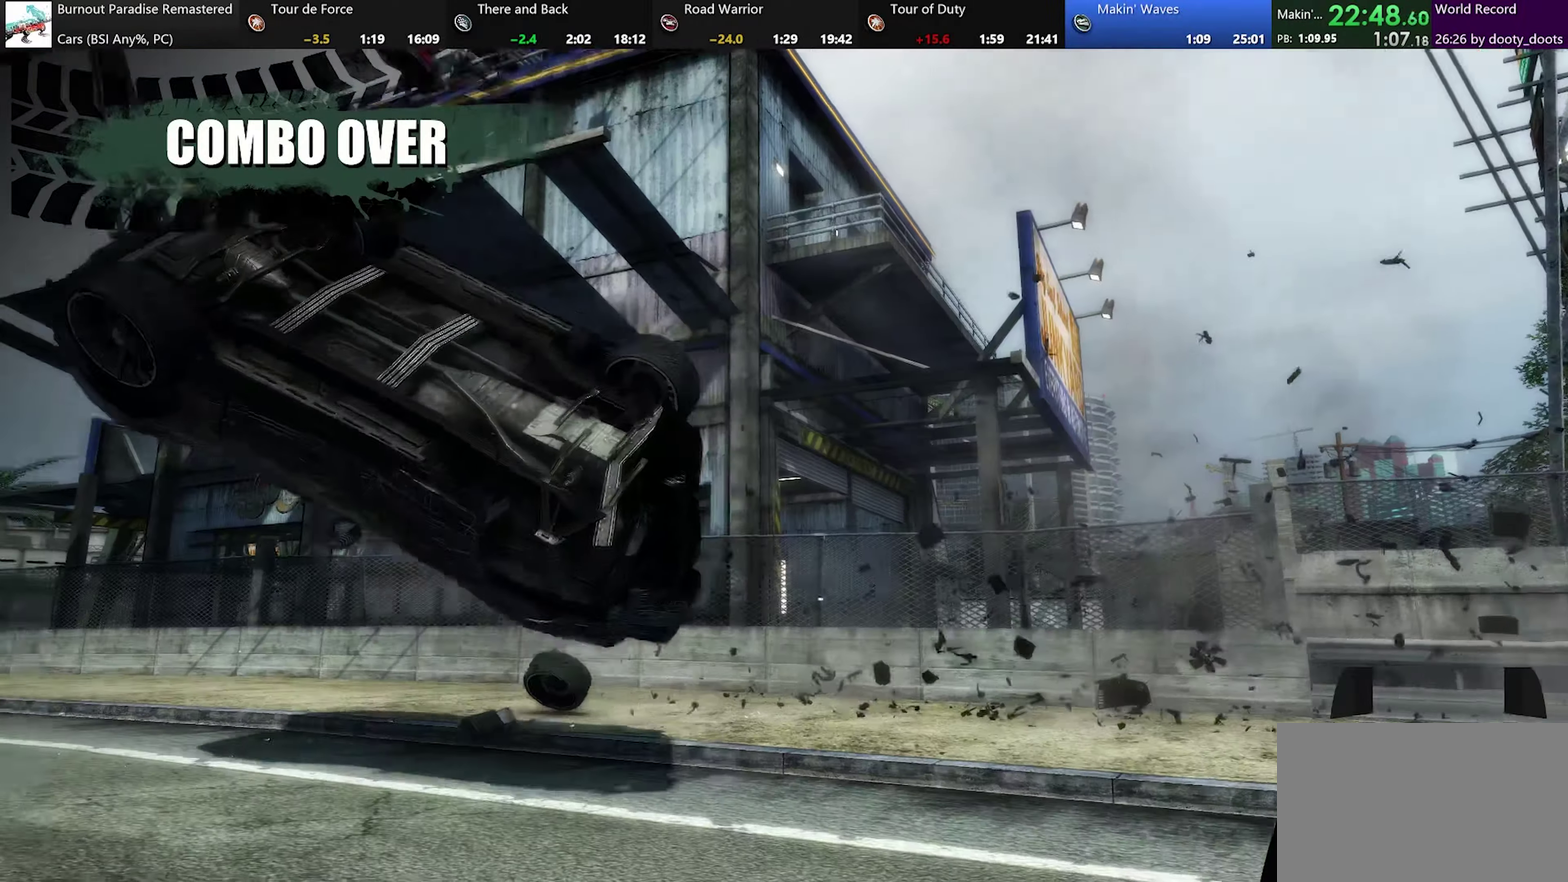
{"buttons": ["X"], "left_stick": "center", "events": []}
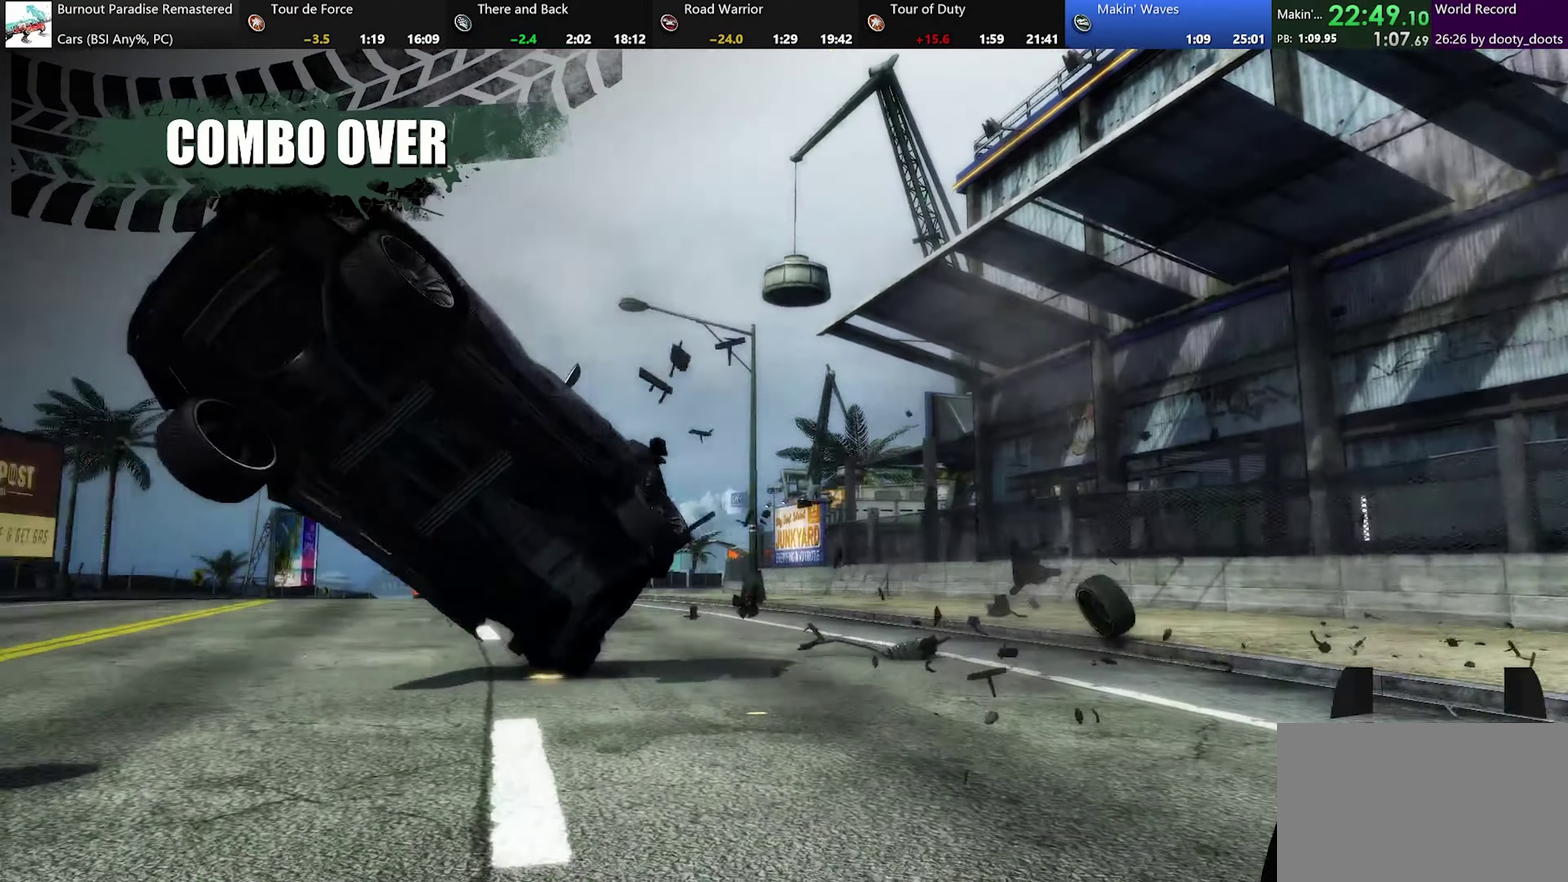
{"buttons": ["X"], "left_stick": "center", "events": []}
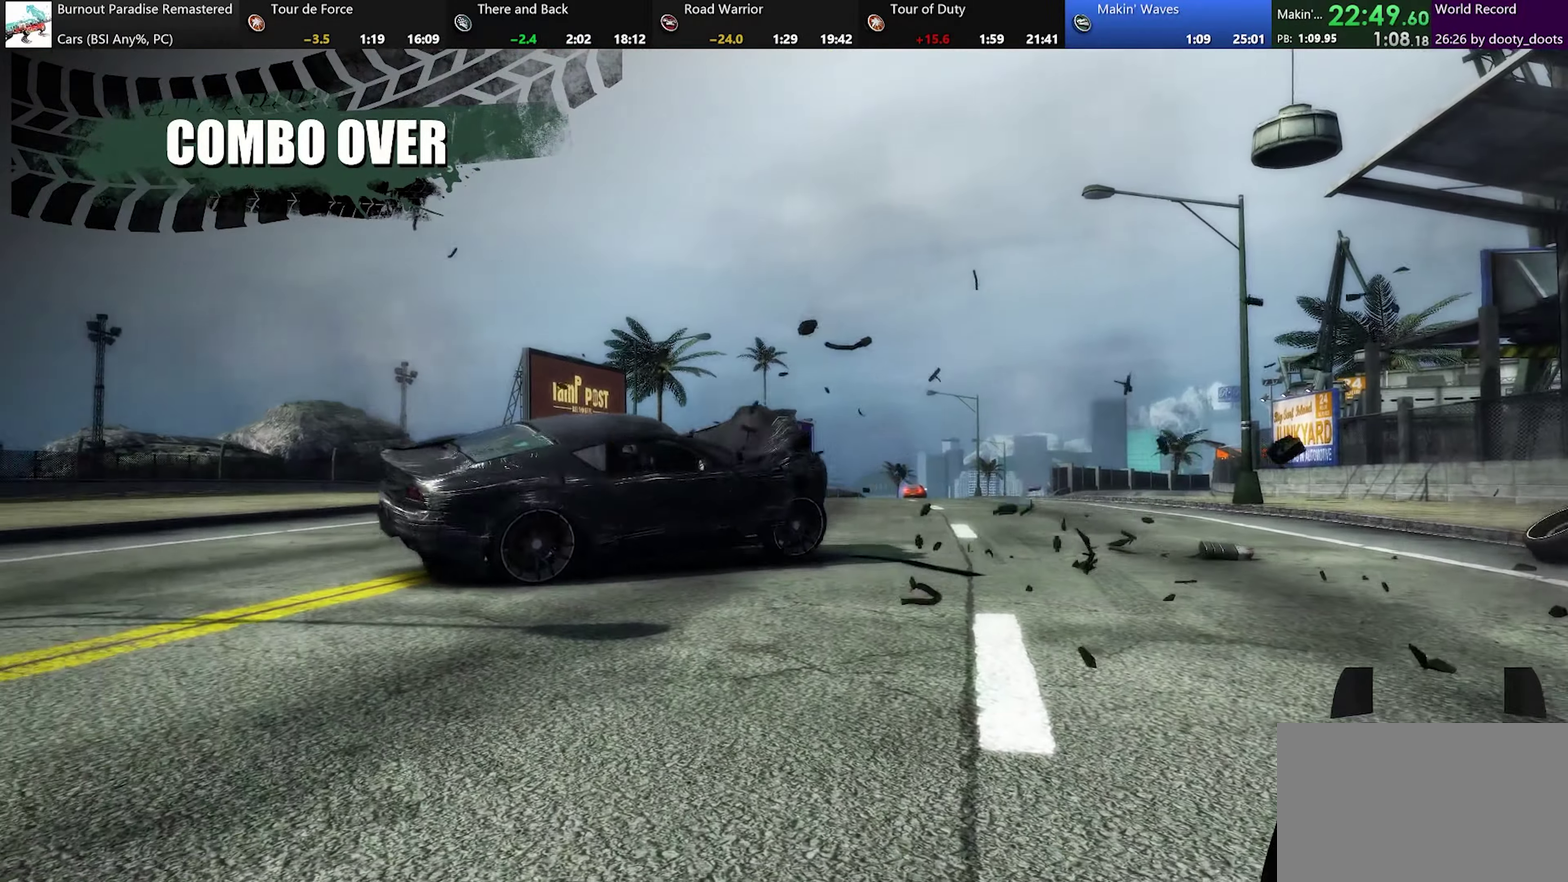
{"buttons": ["X"], "left_stick": "center", "events": []}
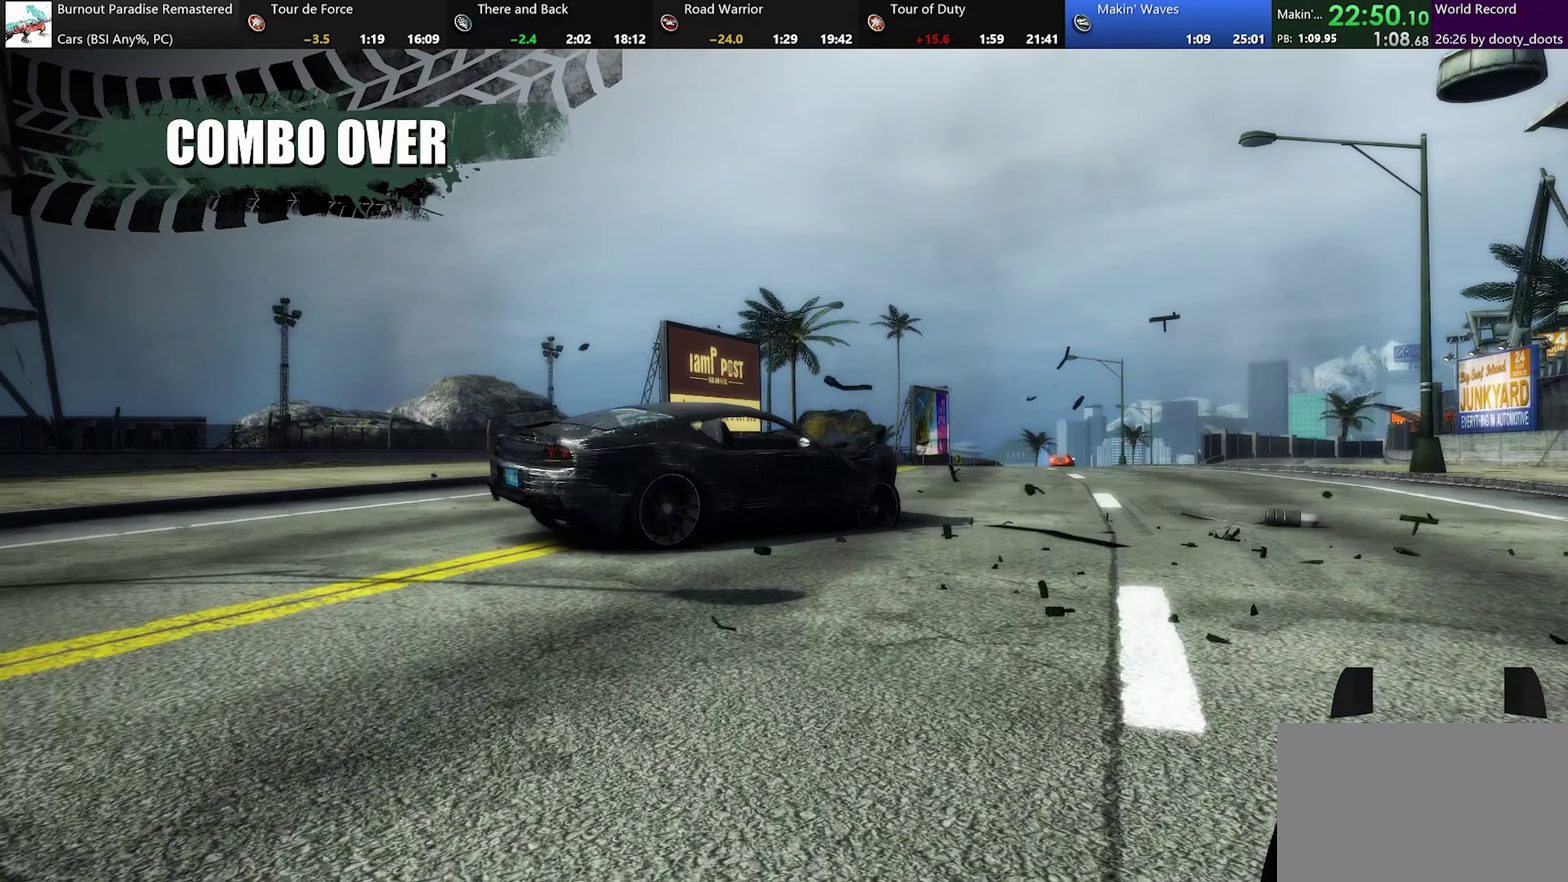
{"buttons": ["X"], "left_stick": "center", "events": []}
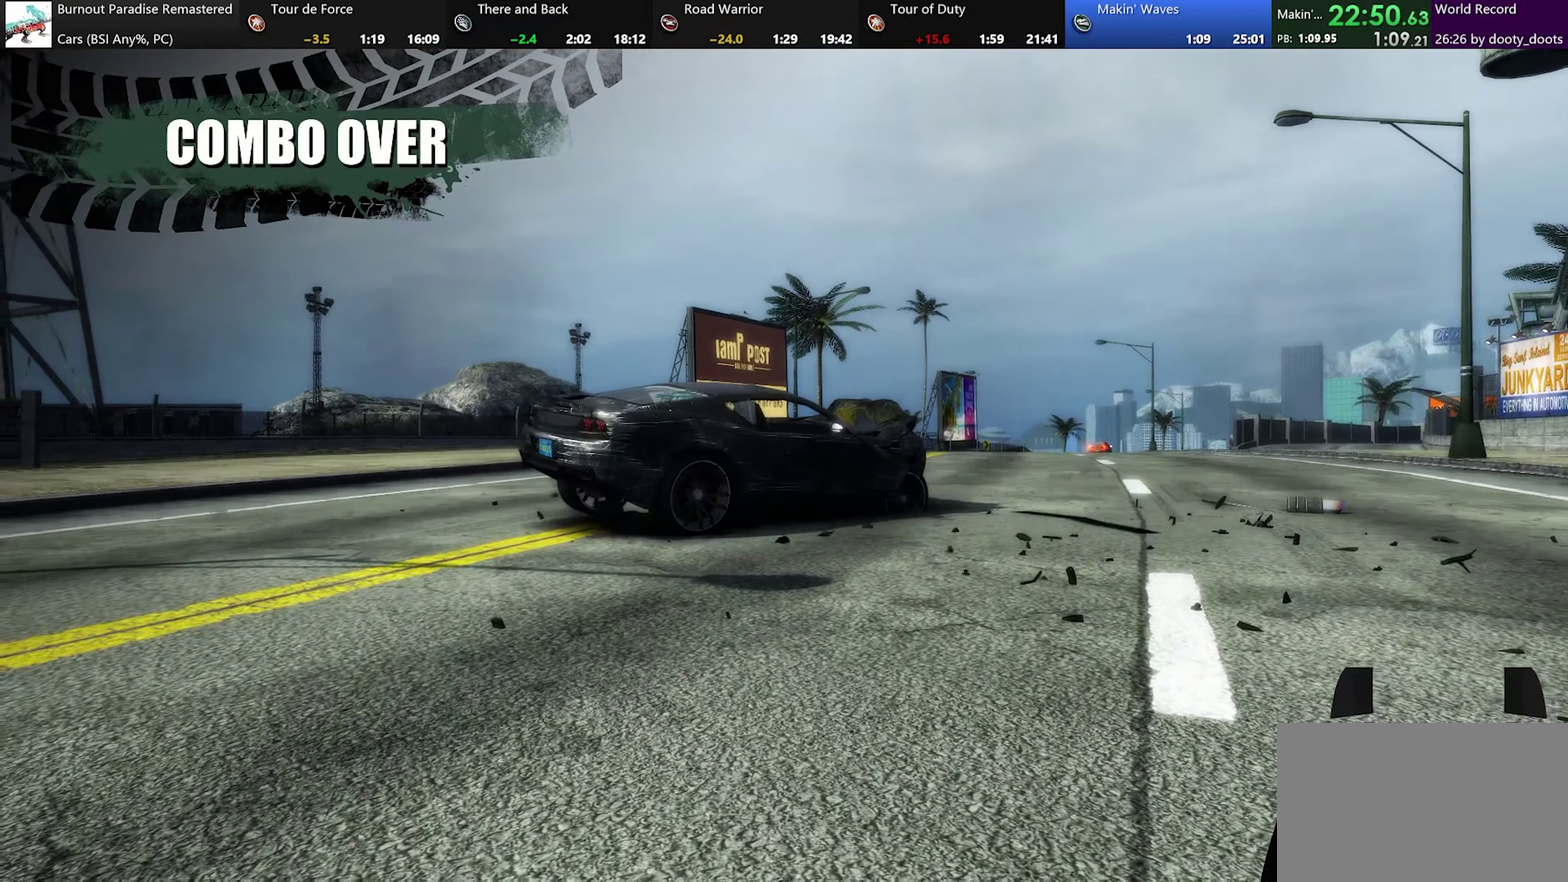
{"buttons": ["X"], "left_stick": "center", "events": []}
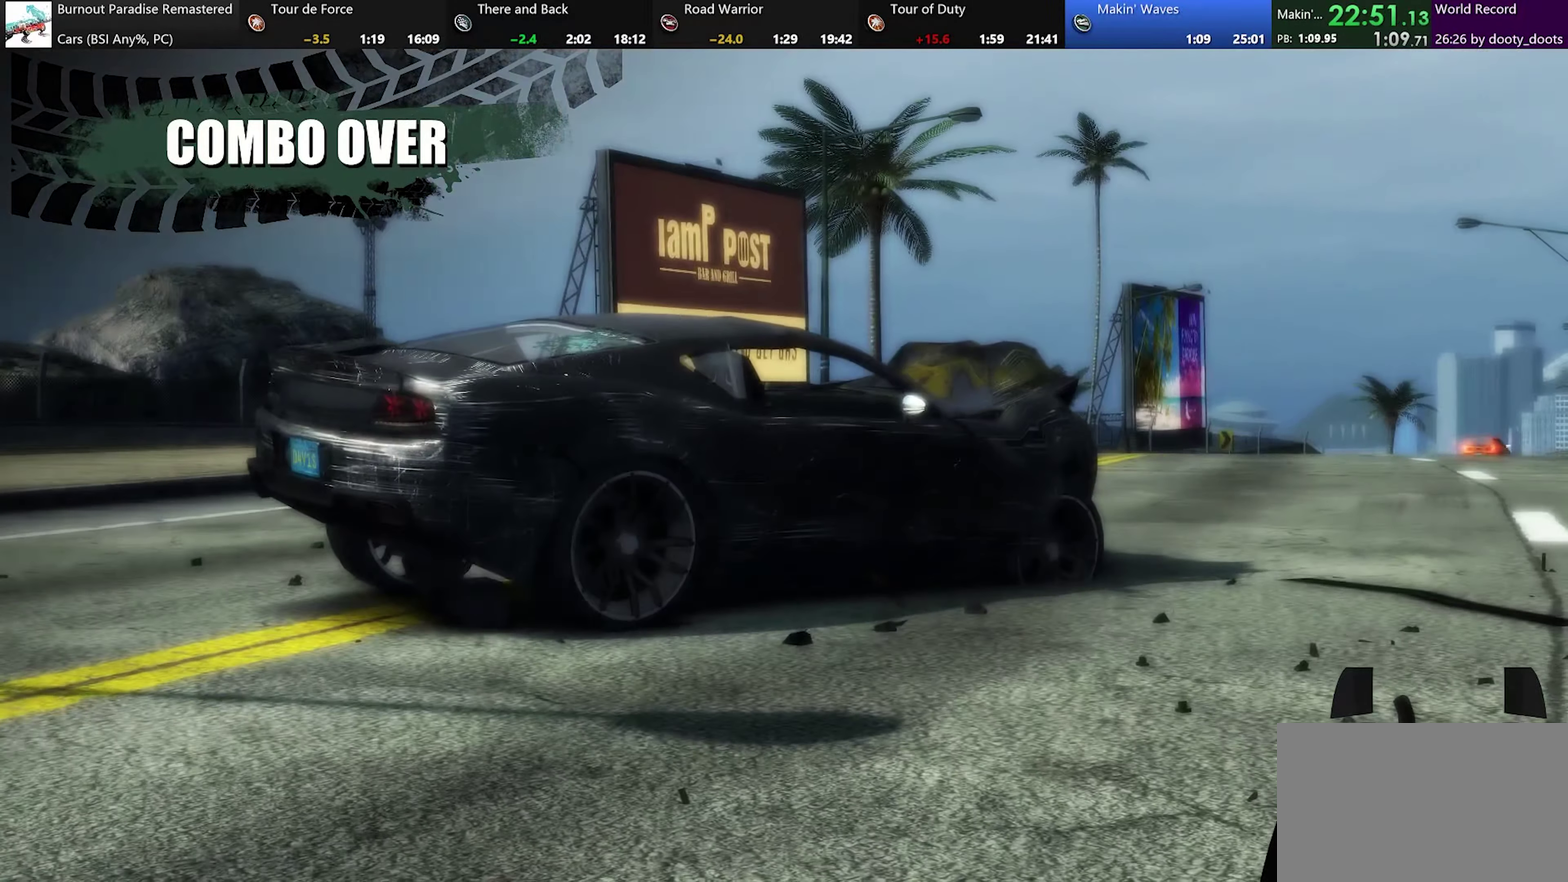
{"buttons": ["X"], "left_stick": "center", "events": []}
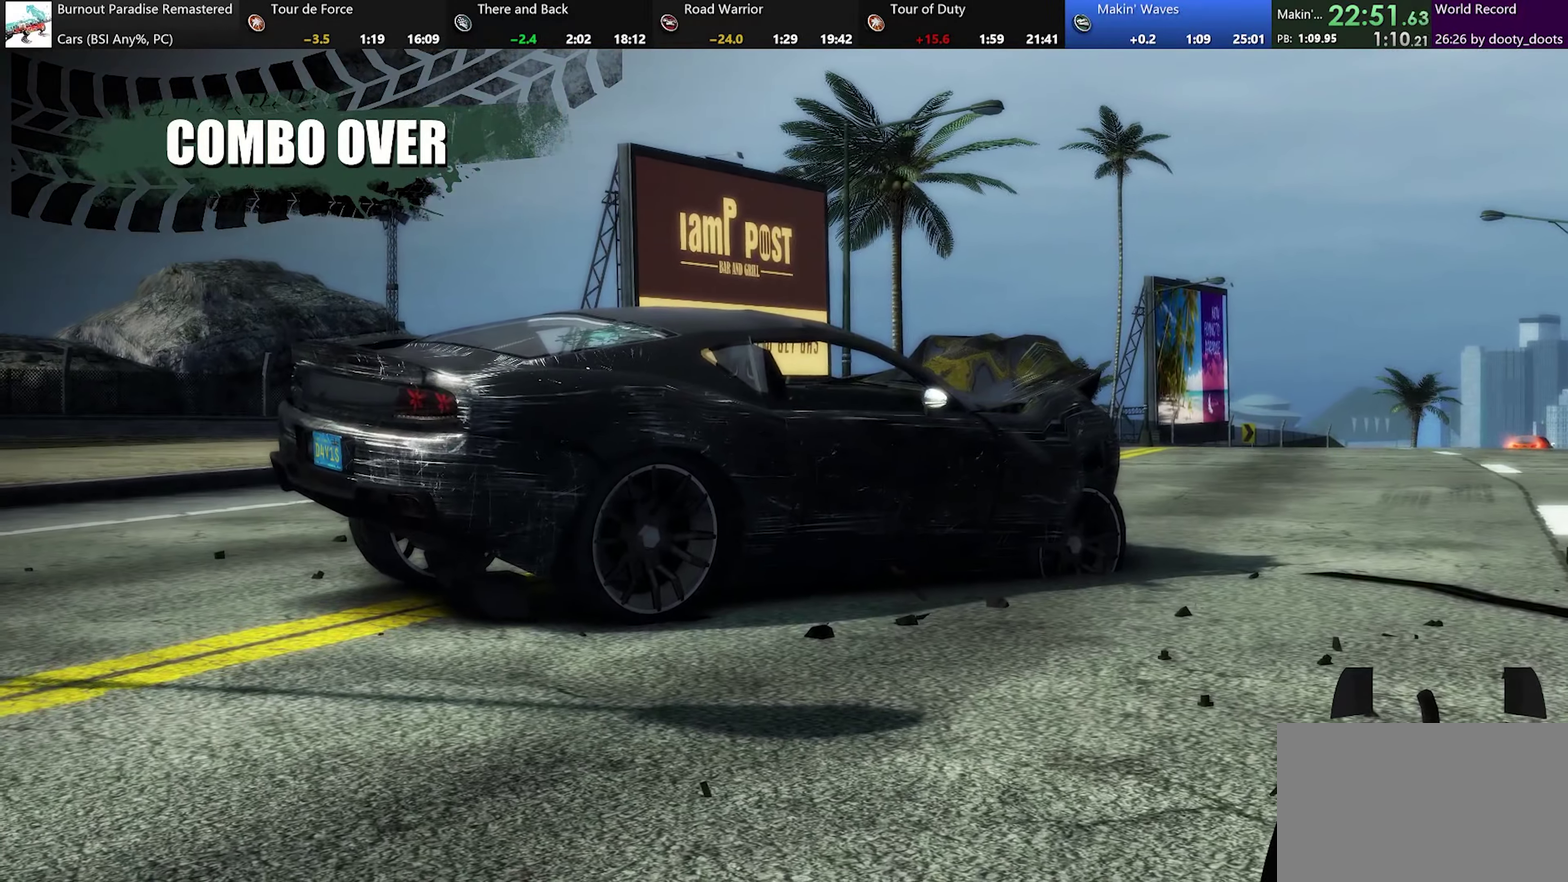
{"buttons": ["X"], "left_stick": "center", "events": []}
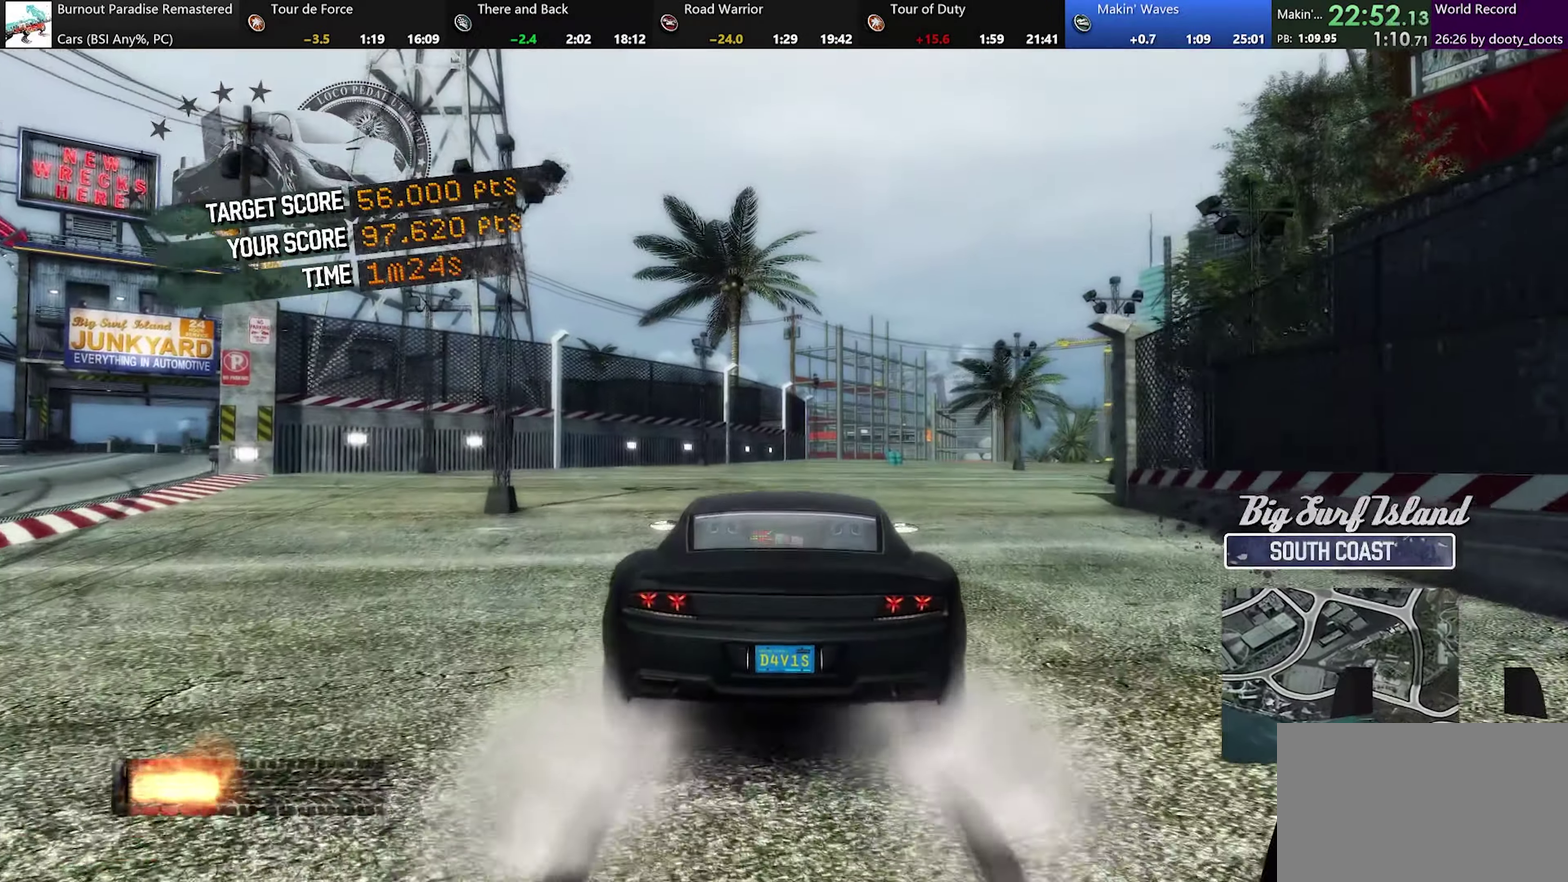
{"buttons": ["X"], "left_stick": "center", "events": []}
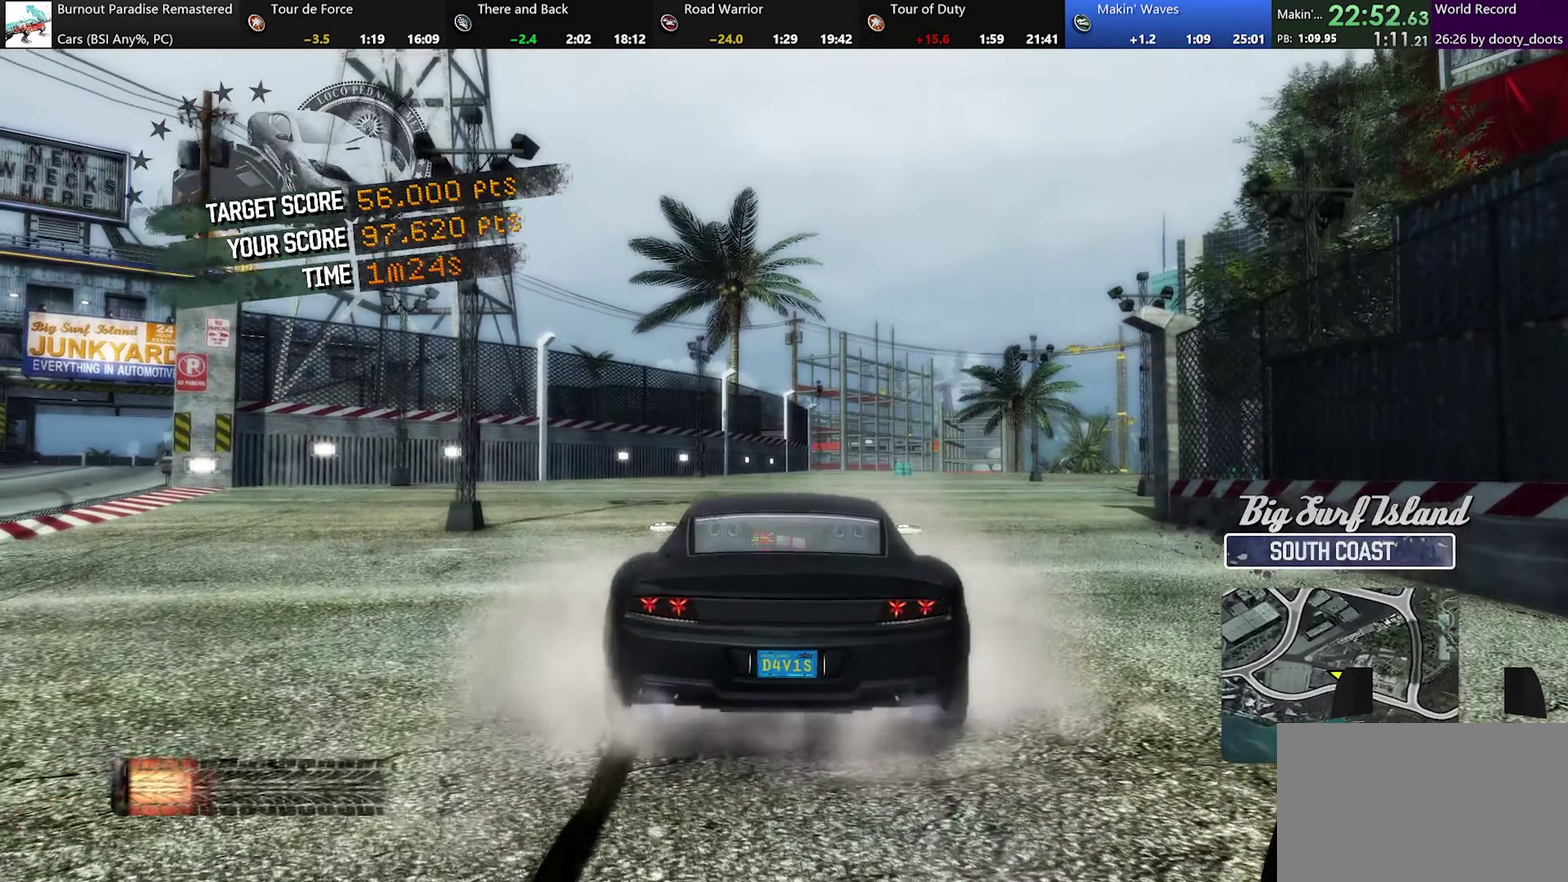
{"buttons": ["X"], "left_stick": "center", "events": []}
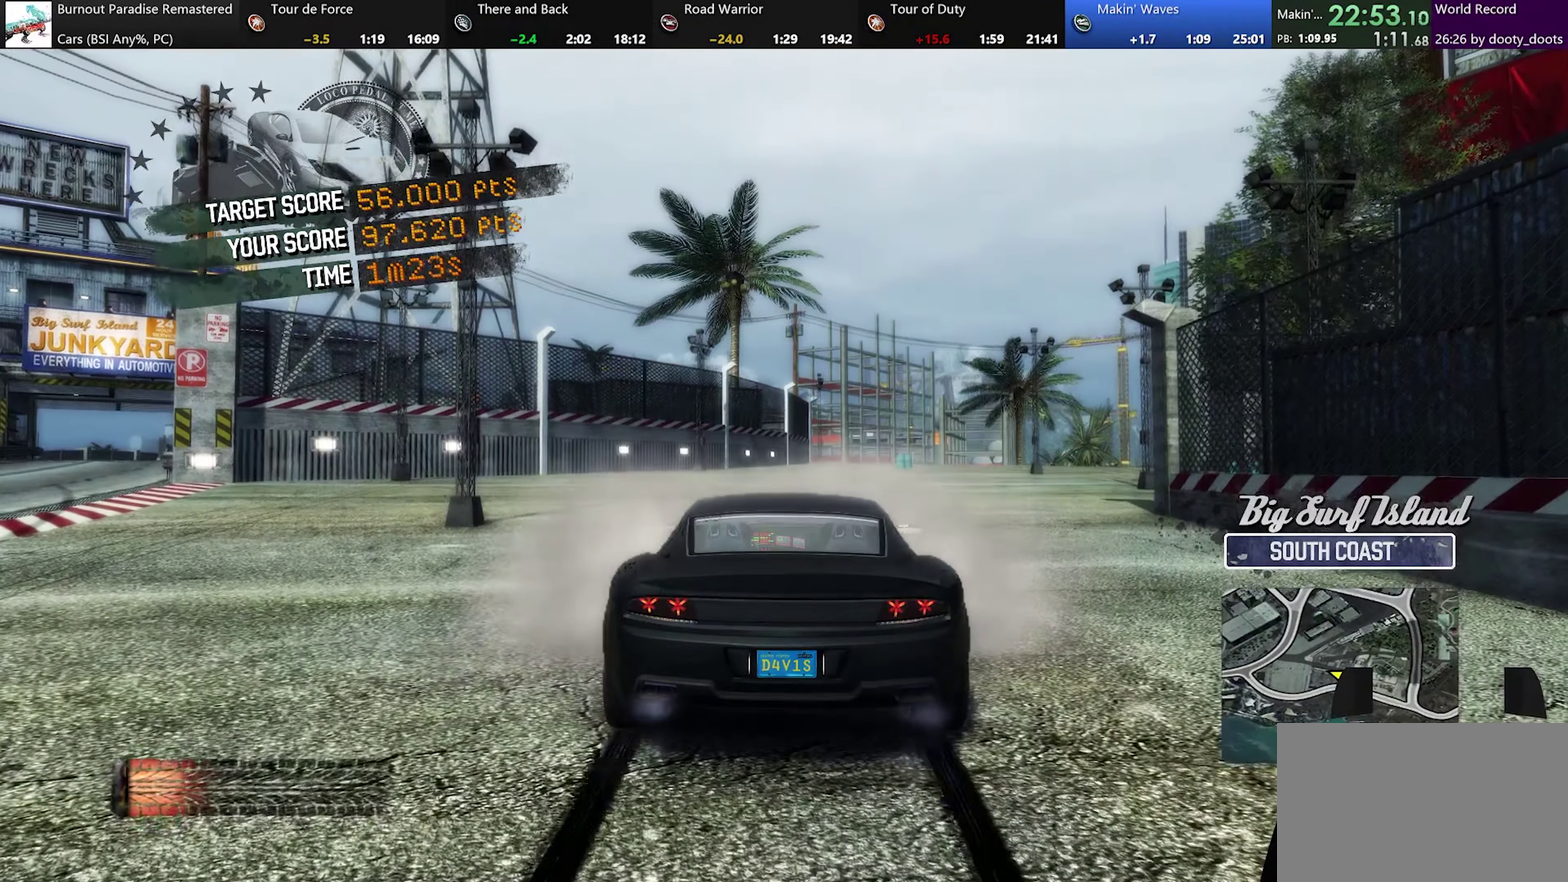
{"buttons": [], "left_stick": "center", "events": [[300, "X", "up"]]}